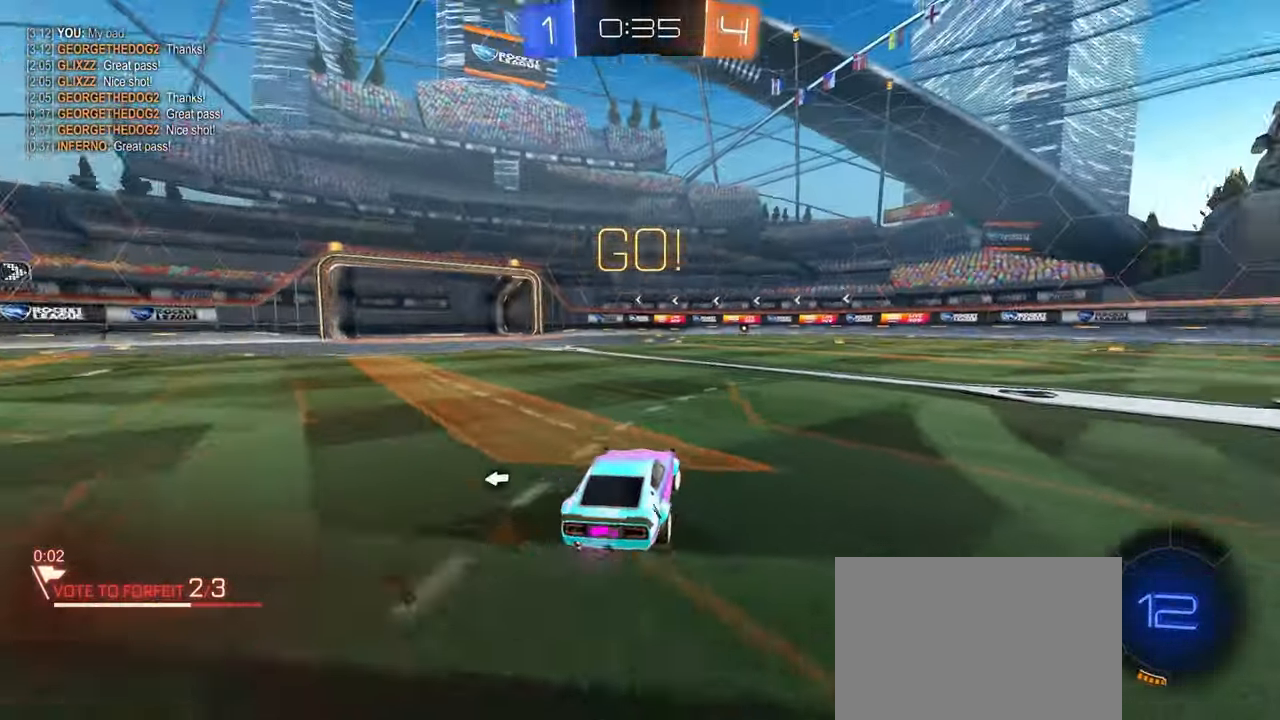
Gameplay with a controller (PlayStation layout); each line is a JSON object with the inputs held at the frame after it. "events" lists button and stick changes between this image and that frame as [ms after this image, input, new state], when the widget could be followed in between. Not read: R1 R2.
{"buttons": [], "left_stick": "right", "right_stick": "center", "events": [[417, "left_stick", "center"], [467, "left_stick", "right"]]}
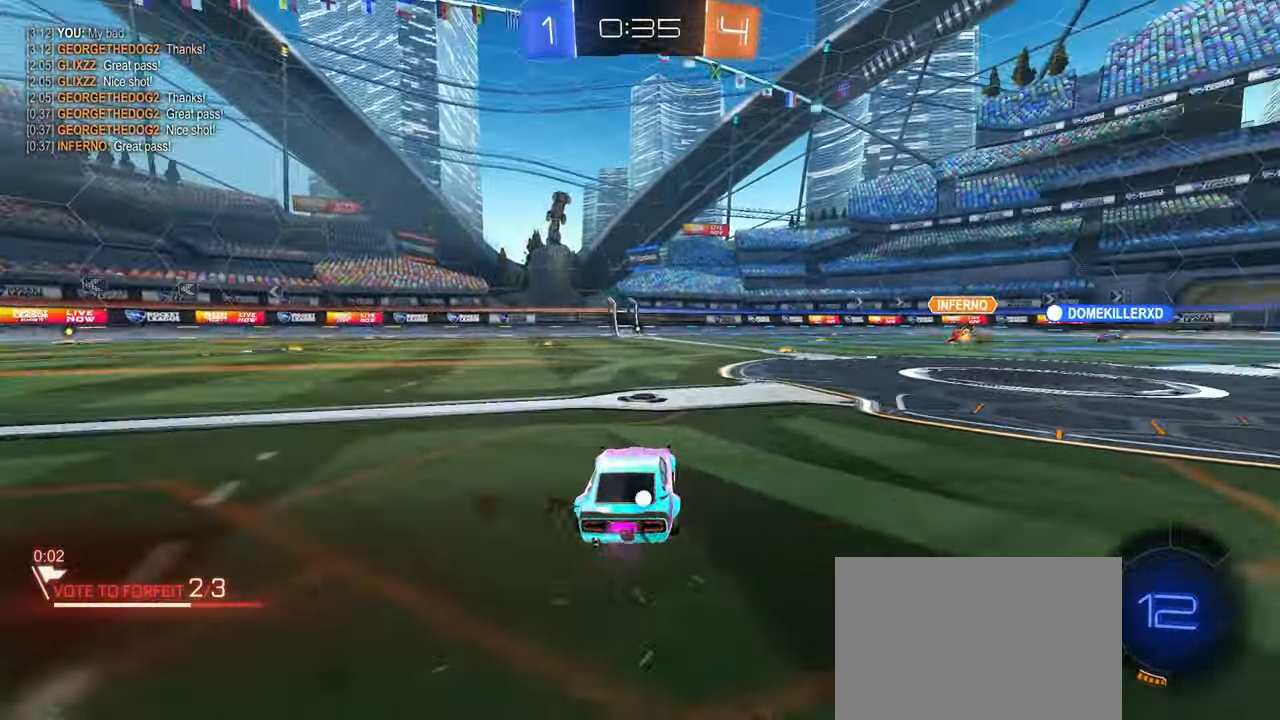
{"buttons": ["SQUARE"], "left_stick": "down-left", "right_stick": "center", "events": [[50, "CROSS", "down"], [50, "left_stick", "up"], [117, "left_stick", "up-left"], [133, "CROSS", "up"], [200, "CROSS", "down"], [233, "SQUARE", "down"], [267, "left_stick", "down"], [283, "CROSS", "up"], [483, "left_stick", "down-left"]]}
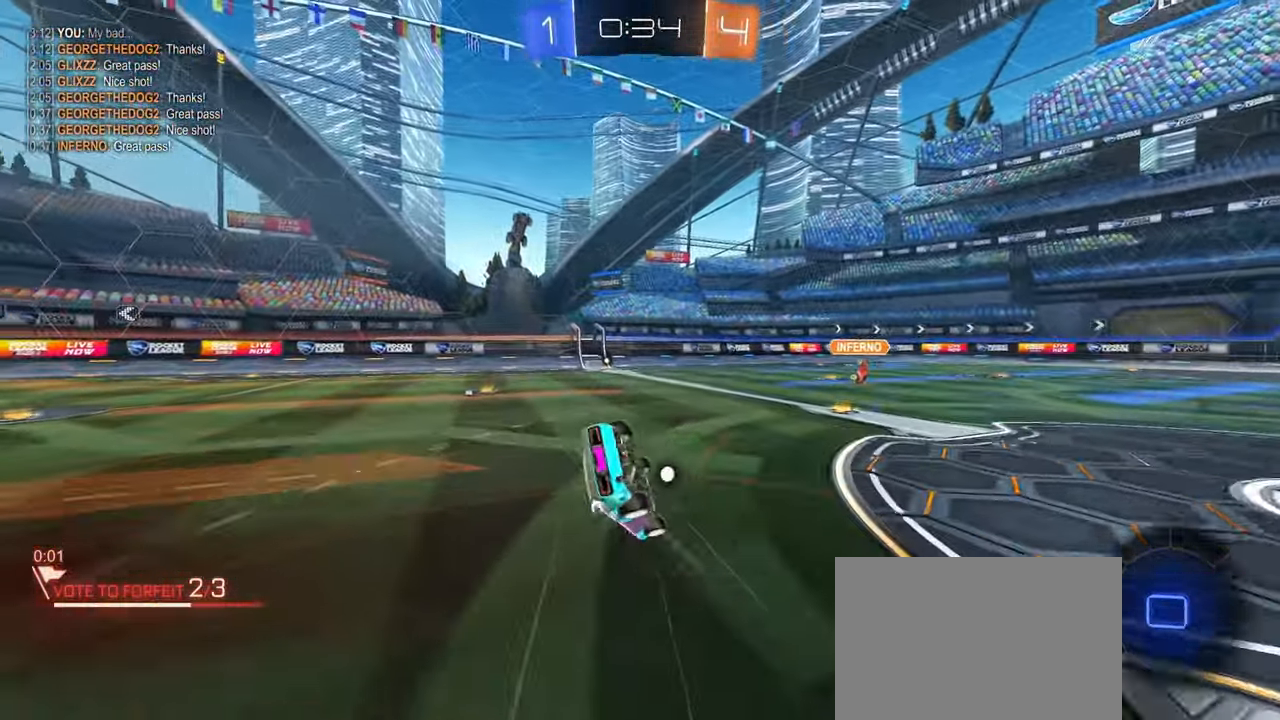
{"buttons": ["SQUARE"], "left_stick": "down-left", "right_stick": "center", "events": []}
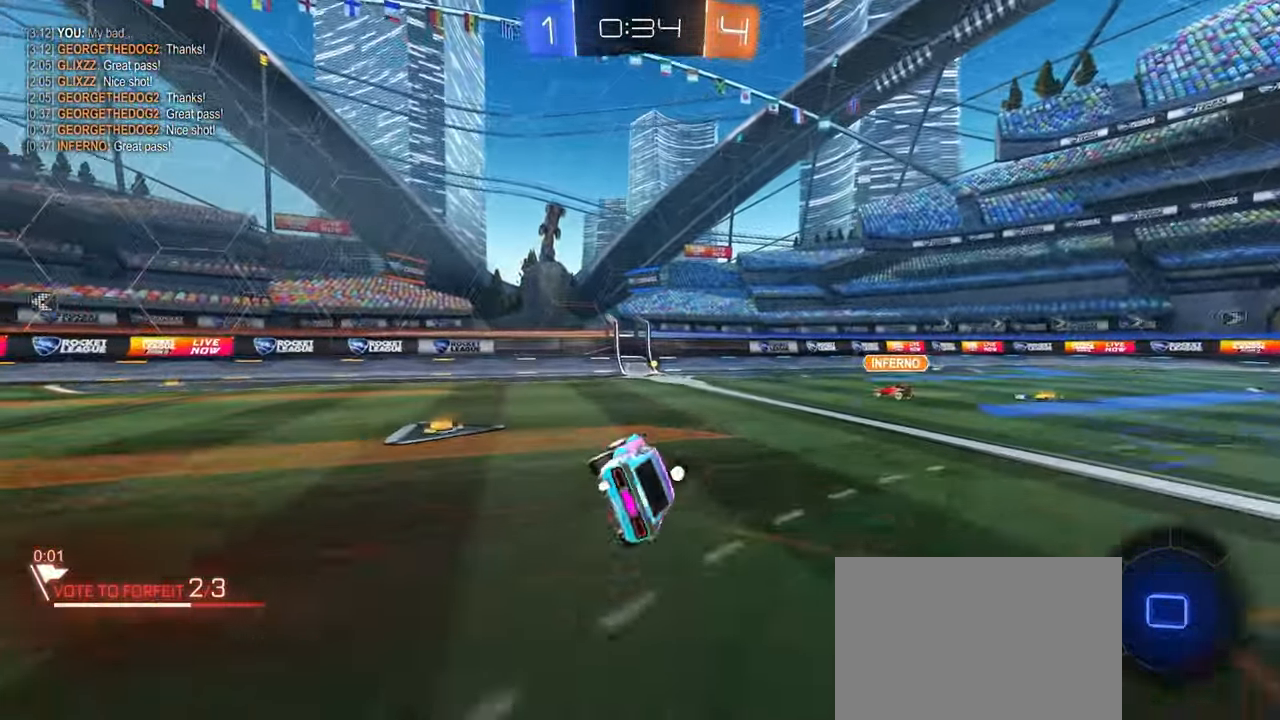
{"buttons": [], "left_stick": "down", "right_stick": "center", "events": [[83, "SQUARE", "up"], [83, "left_stick", "center"], [233, "left_stick", "down"], [283, "CROSS", "down"], [350, "CROSS", "up"]]}
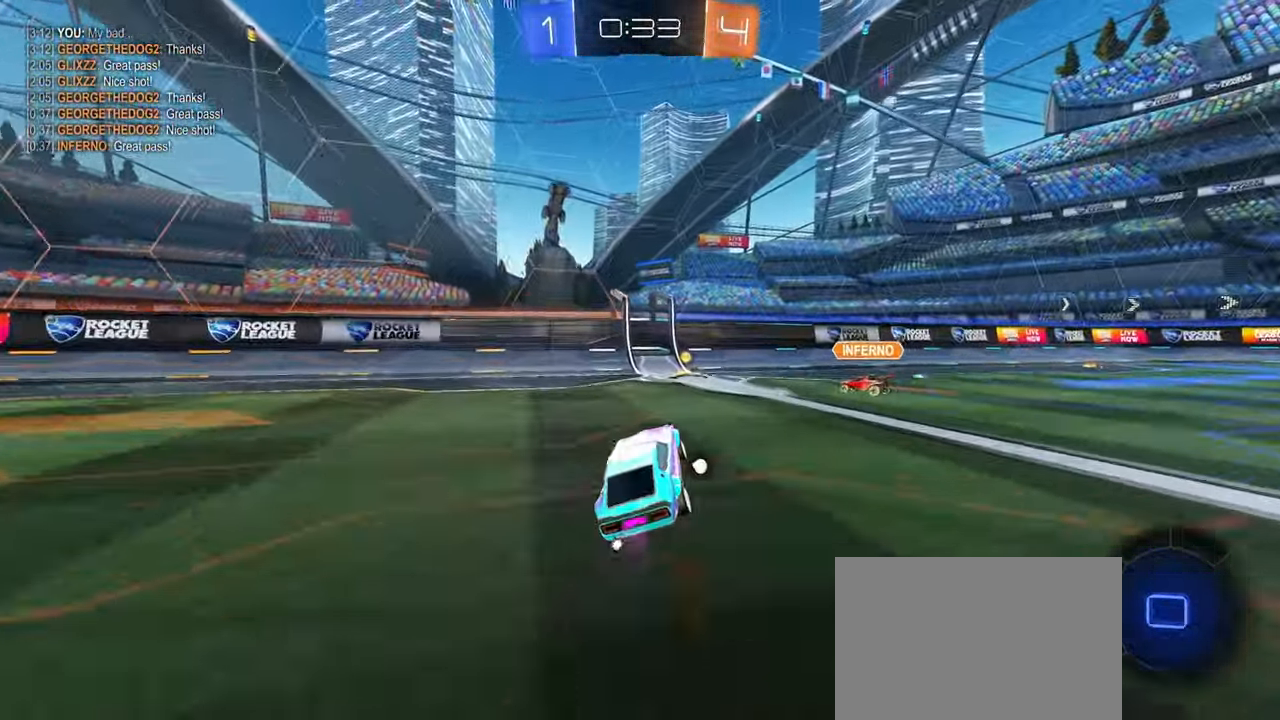
{"buttons": [], "left_stick": "down-right", "right_stick": "center", "events": [[100, "left_stick", "up-right"], [167, "CROSS", "down"], [233, "CROSS", "up"], [283, "left_stick", "right"], [417, "left_stick", "center"], [483, "left_stick", "down-right"]]}
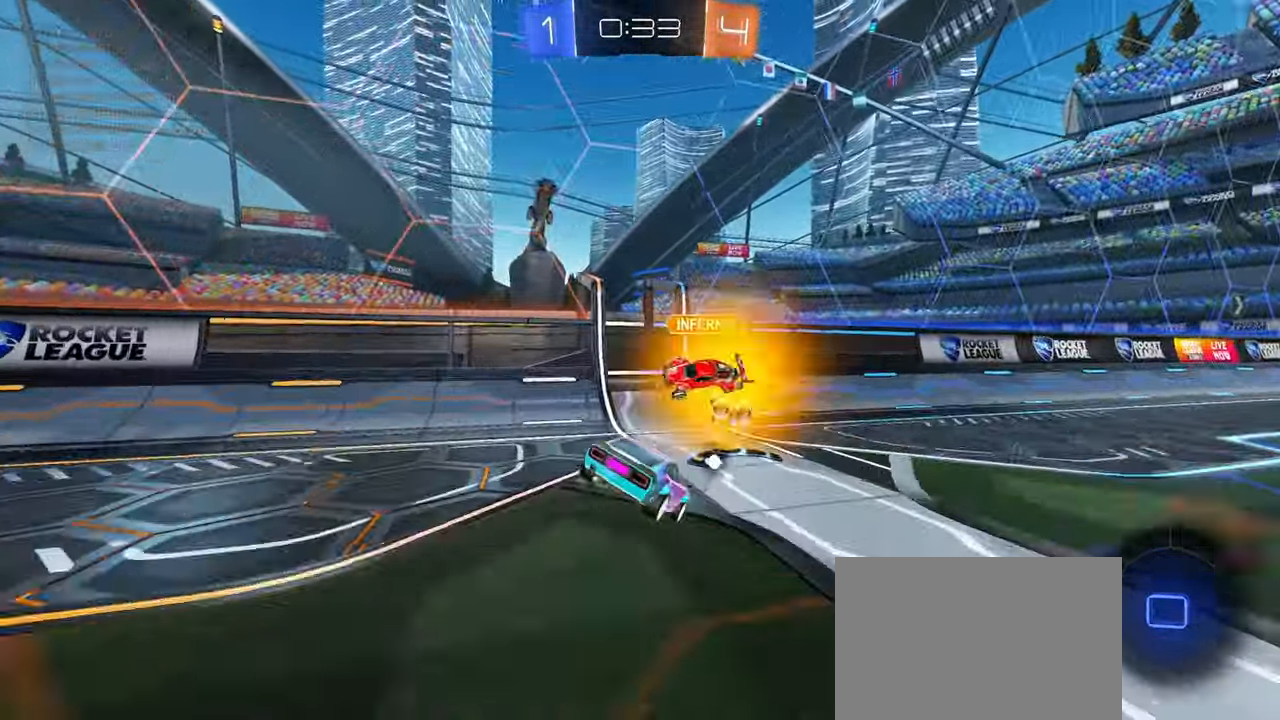
{"buttons": [], "left_stick": "center", "right_stick": "center", "events": [[17, "TRIANGLE", "down"], [117, "left_stick", "center"], [383, "TRIANGLE", "up"]]}
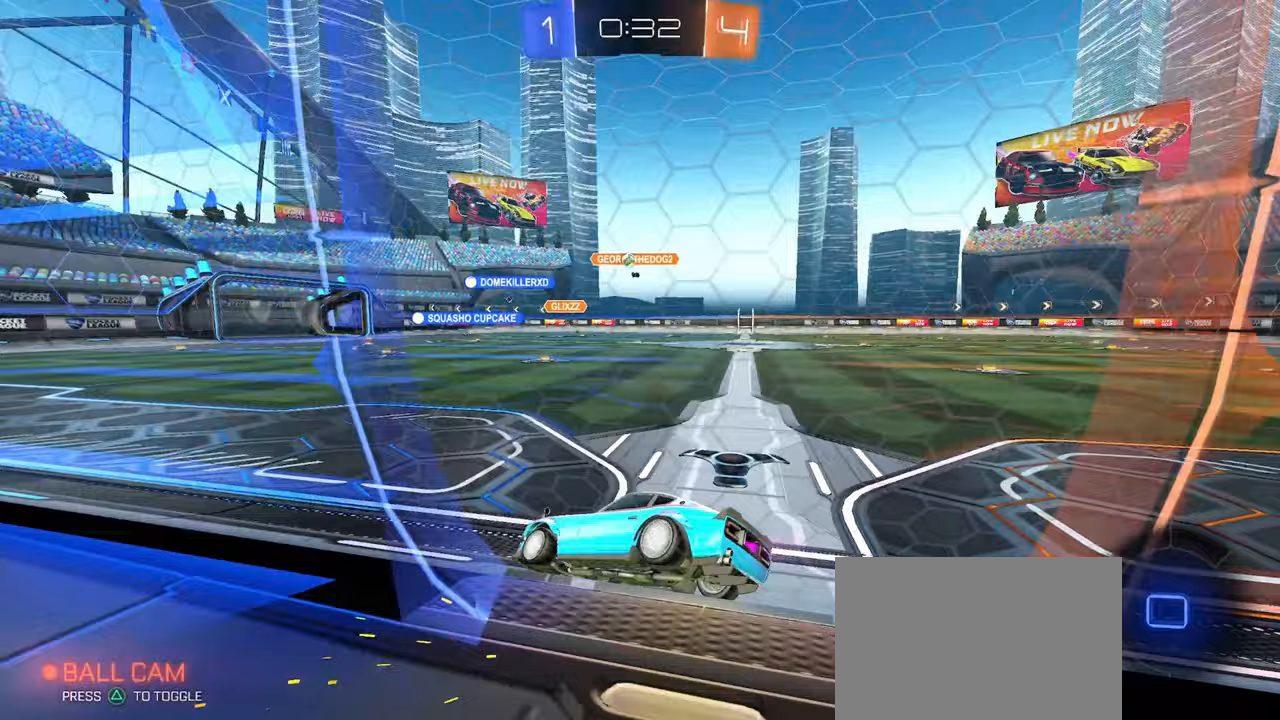
{"buttons": [], "left_stick": "center", "right_stick": "center", "events": [[117, "left_stick", "left"], [250, "left_stick", "center"]]}
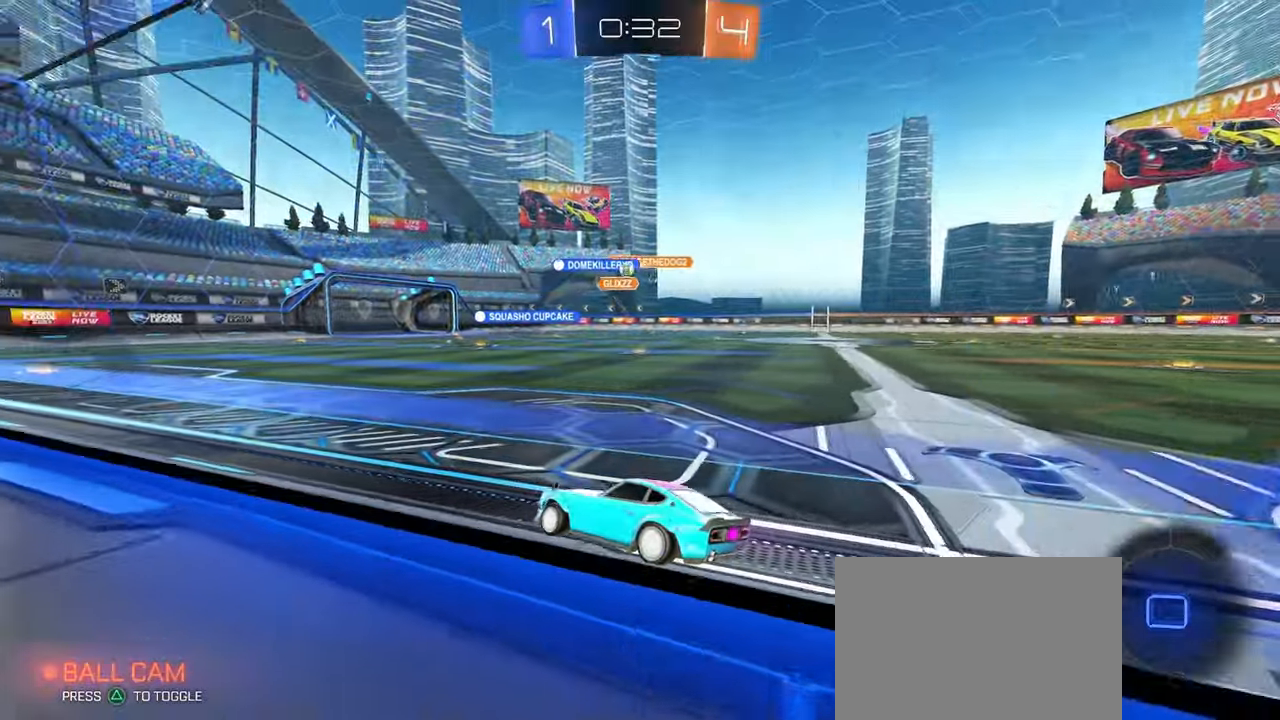
{"buttons": [], "left_stick": "left", "right_stick": "center", "events": [[450, "left_stick", "left"]]}
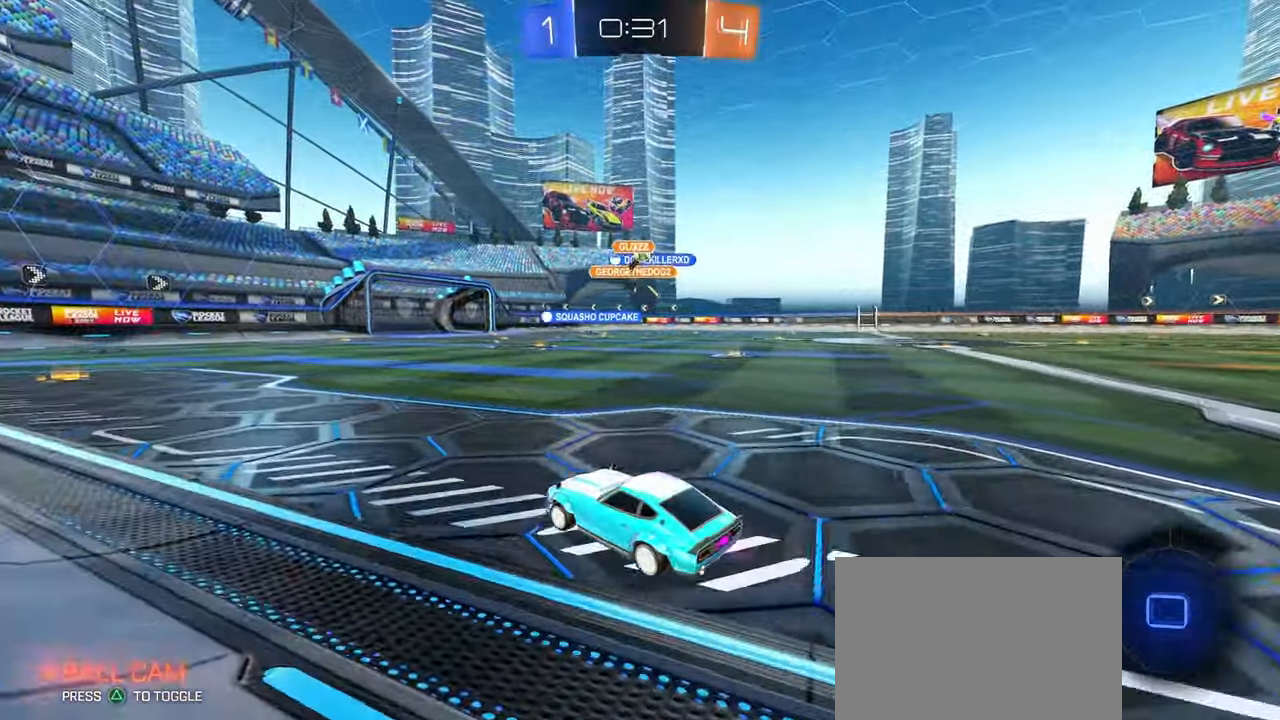
{"buttons": [], "left_stick": "left", "right_stick": "center", "events": [[133, "left_stick", "center"], [500, "left_stick", "left"]]}
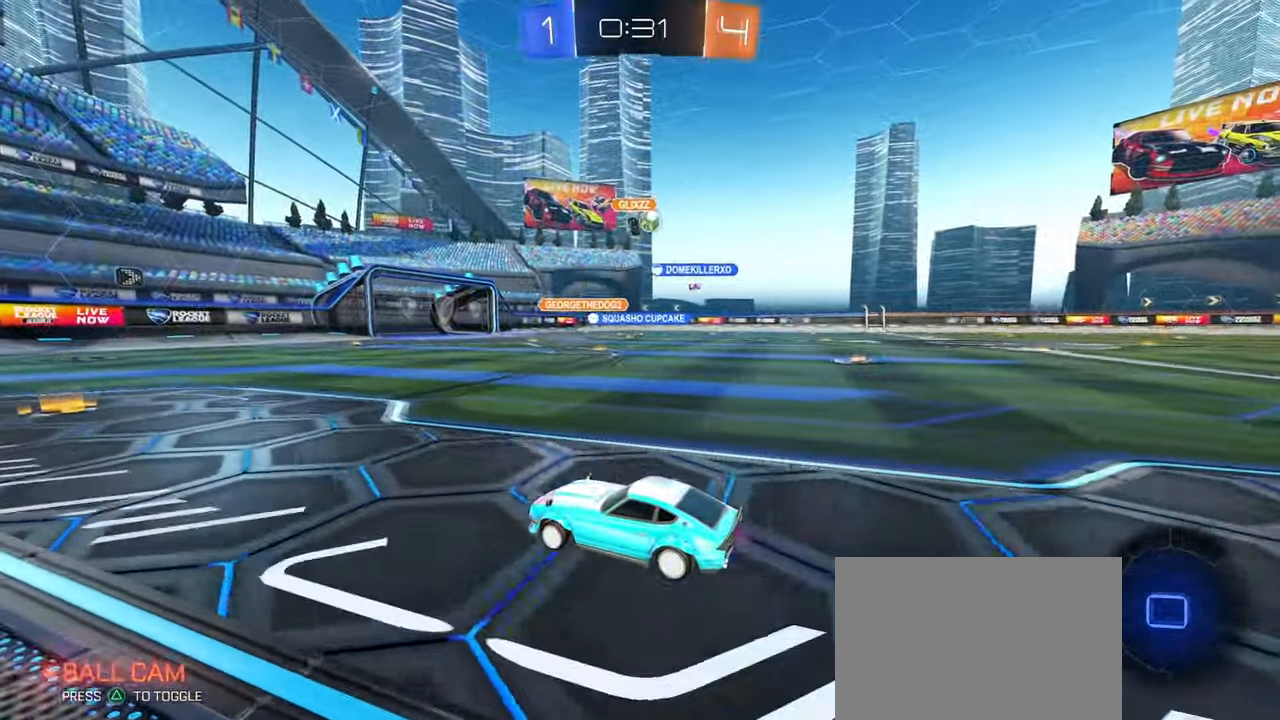
{"buttons": [], "left_stick": "center", "right_stick": "center", "events": [[133, "left_stick", "center"], [217, "left_stick", "right"], [367, "left_stick", "center"]]}
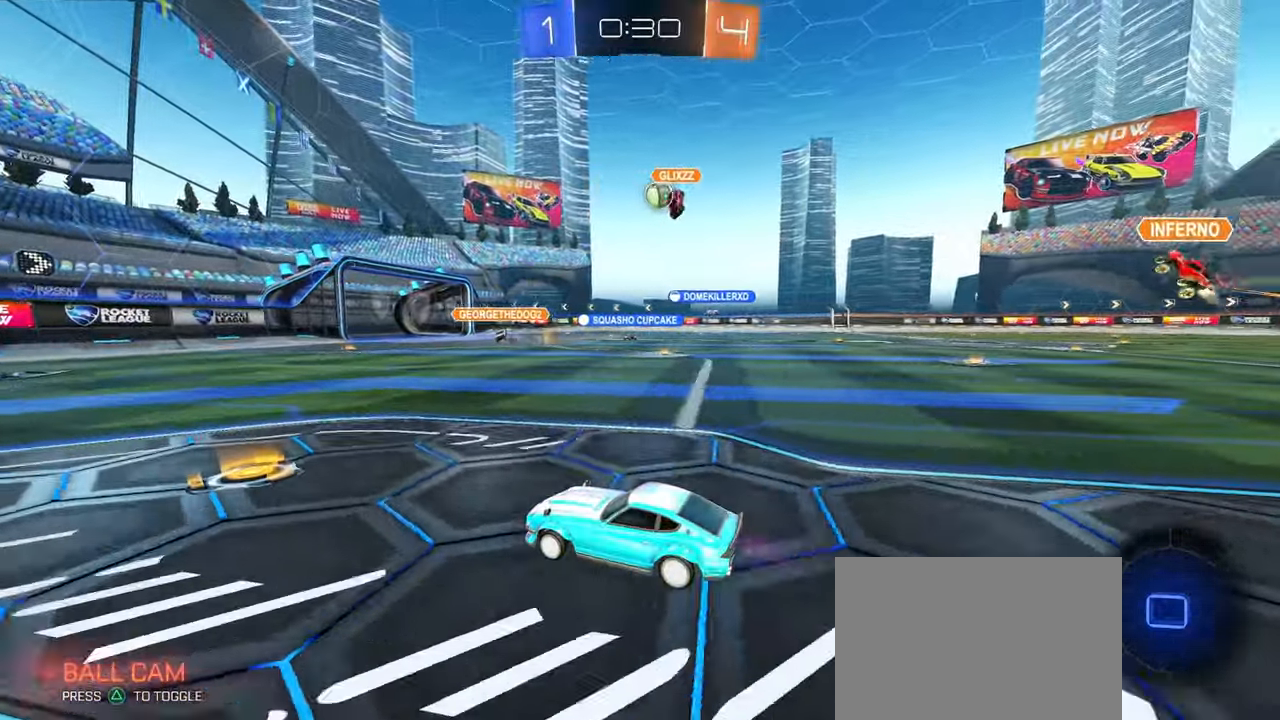
{"buttons": [], "left_stick": "center", "right_stick": "center", "events": []}
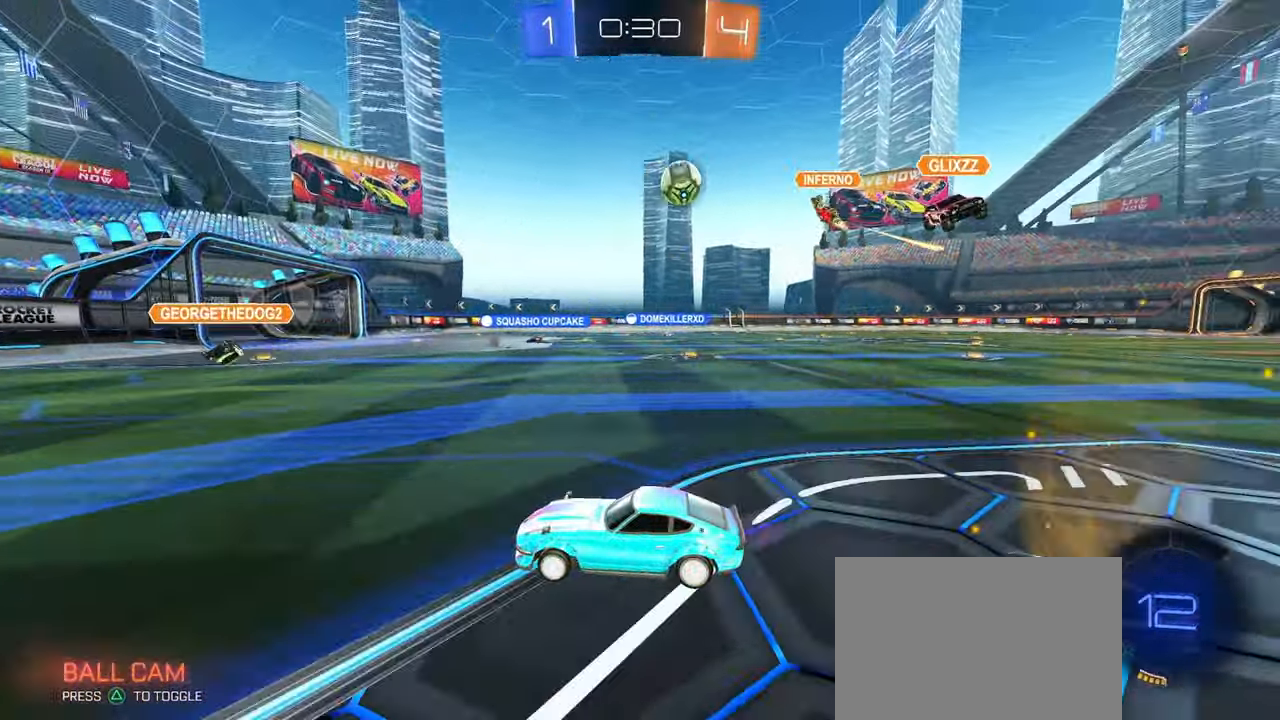
{"buttons": [], "left_stick": "center", "right_stick": "center", "events": []}
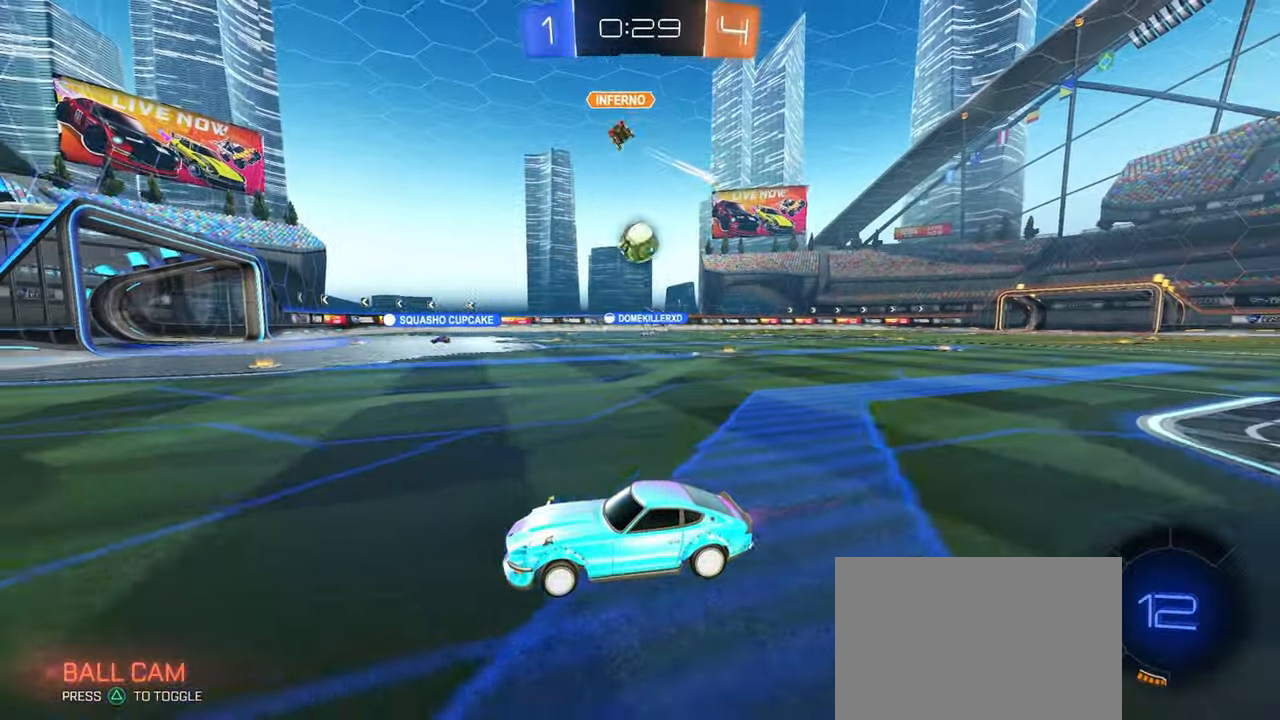
{"buttons": [], "left_stick": "down-right", "right_stick": "center", "events": [[17, "left_stick", "down-right"], [167, "SQUARE", "down"], [333, "SQUARE", "up"]]}
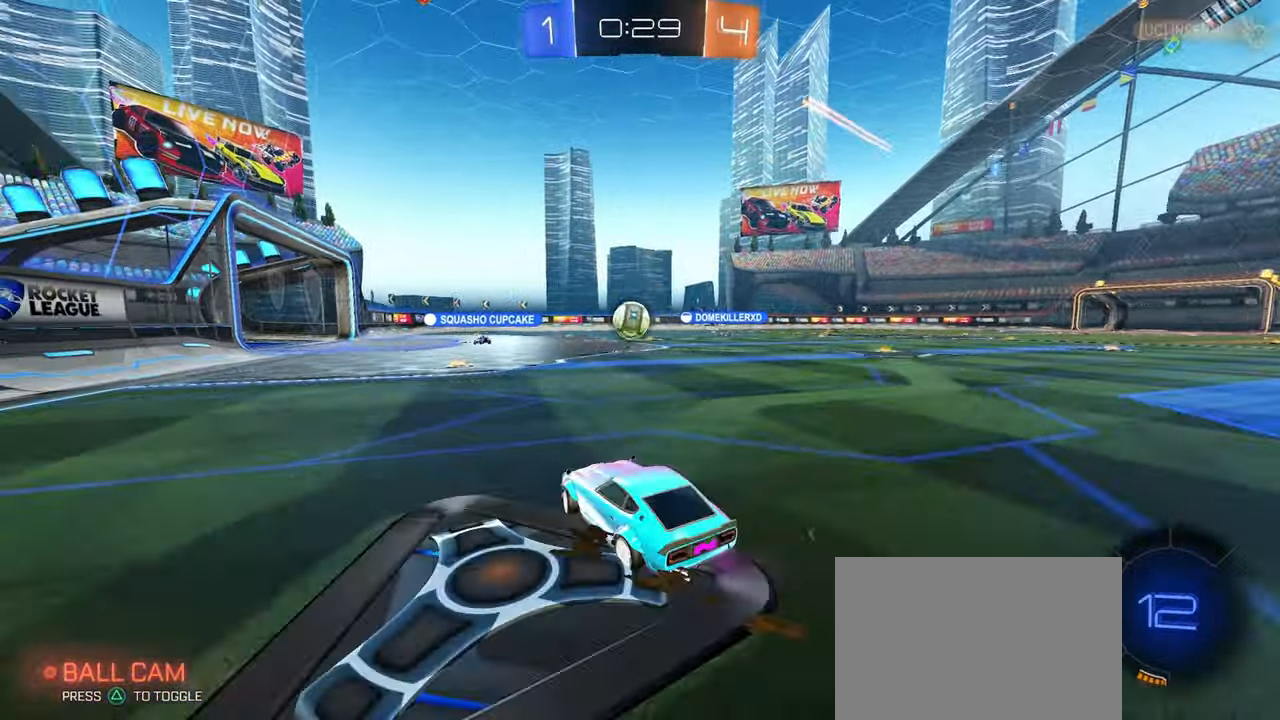
{"buttons": [], "left_stick": "down-right", "right_stick": "center", "events": []}
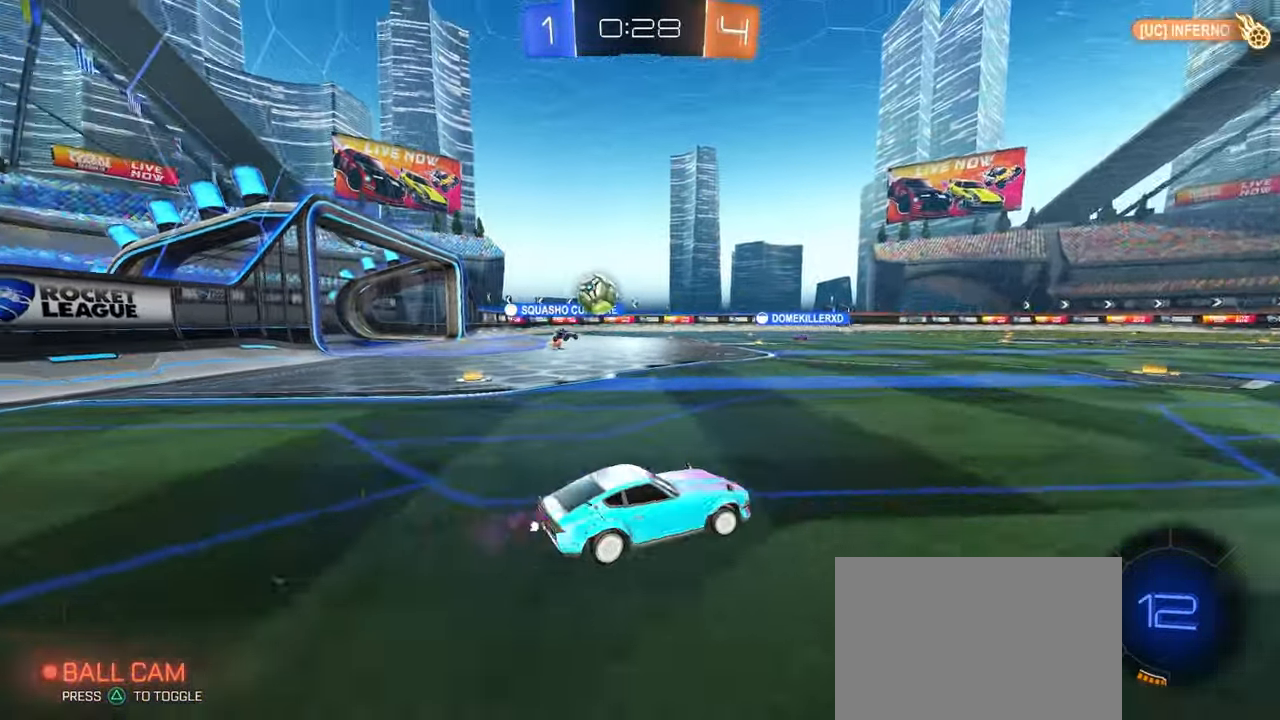
{"buttons": [], "left_stick": "center", "right_stick": "center", "events": [[483, "left_stick", "center"]]}
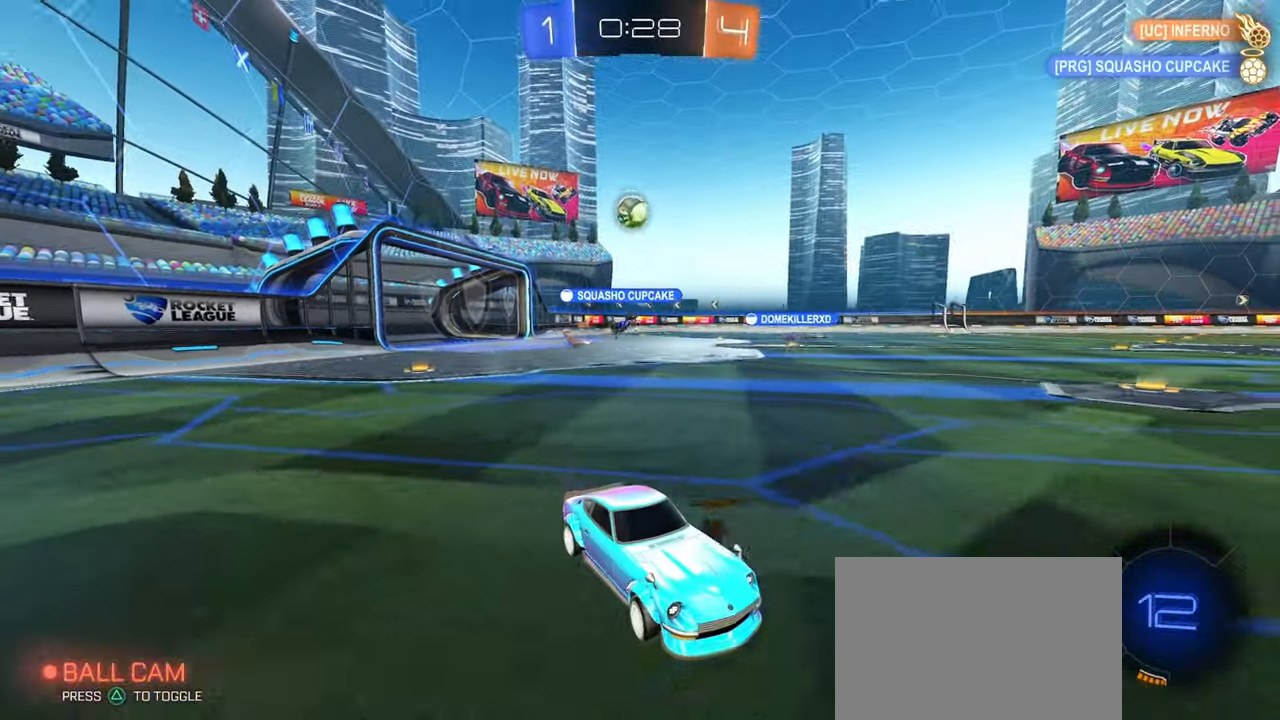
{"buttons": [], "left_stick": "left", "right_stick": "center", "events": [[17, "left_stick", "left"], [67, "SQUARE", "down"], [200, "SQUARE", "up"]]}
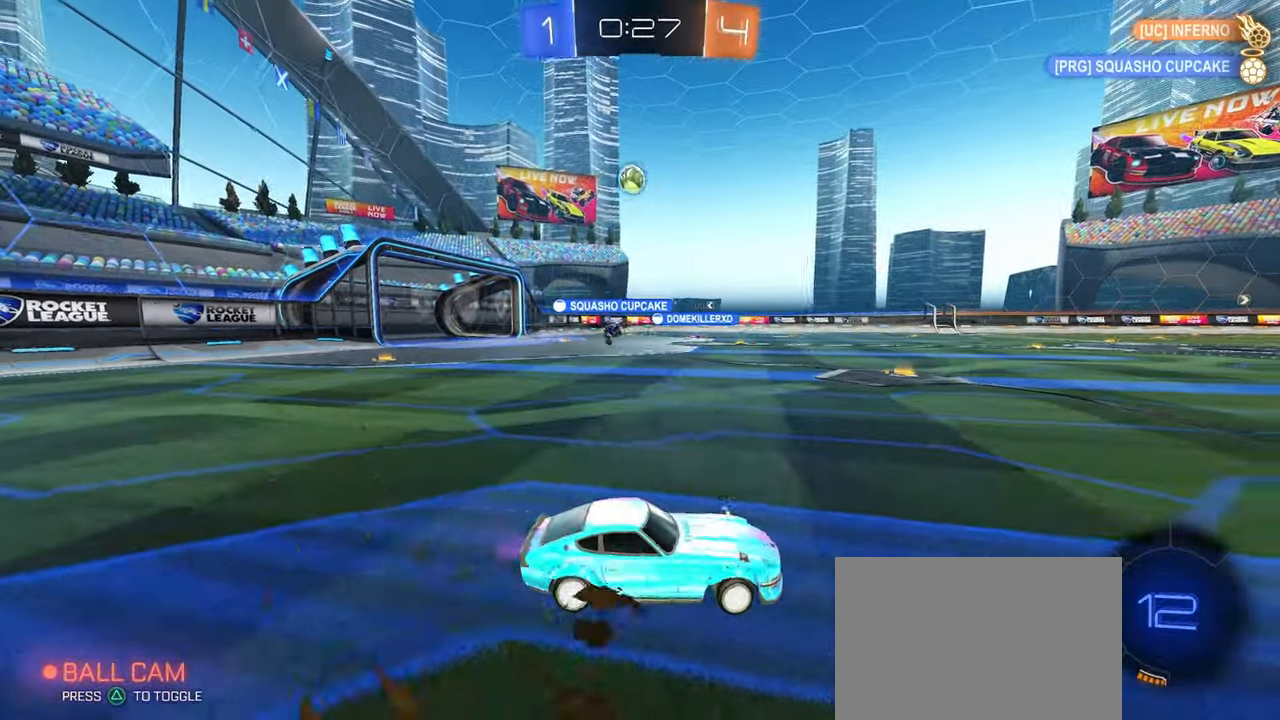
{"buttons": [], "left_stick": "center", "right_stick": "center", "events": [[17, "left_stick", "center"], [67, "left_stick", "left"], [450, "left_stick", "center"]]}
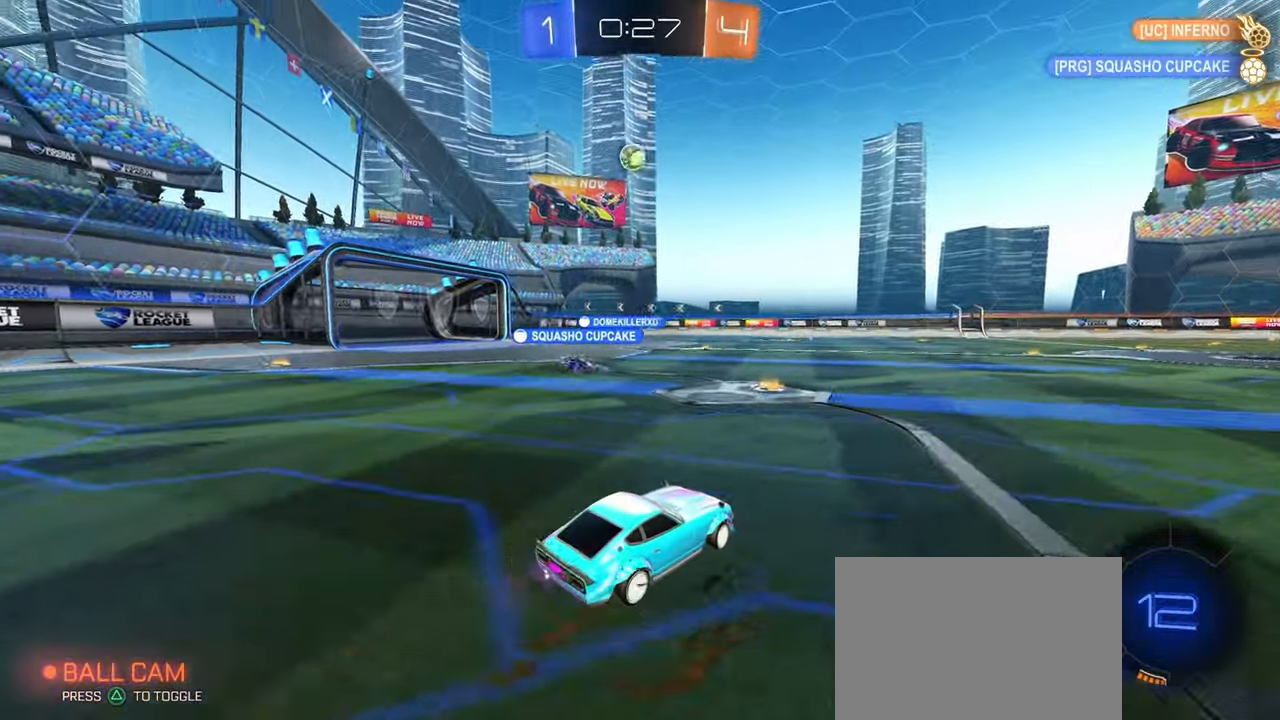
{"buttons": [], "left_stick": "center", "right_stick": "center", "events": [[33, "left_stick", "left"], [500, "left_stick", "center"]]}
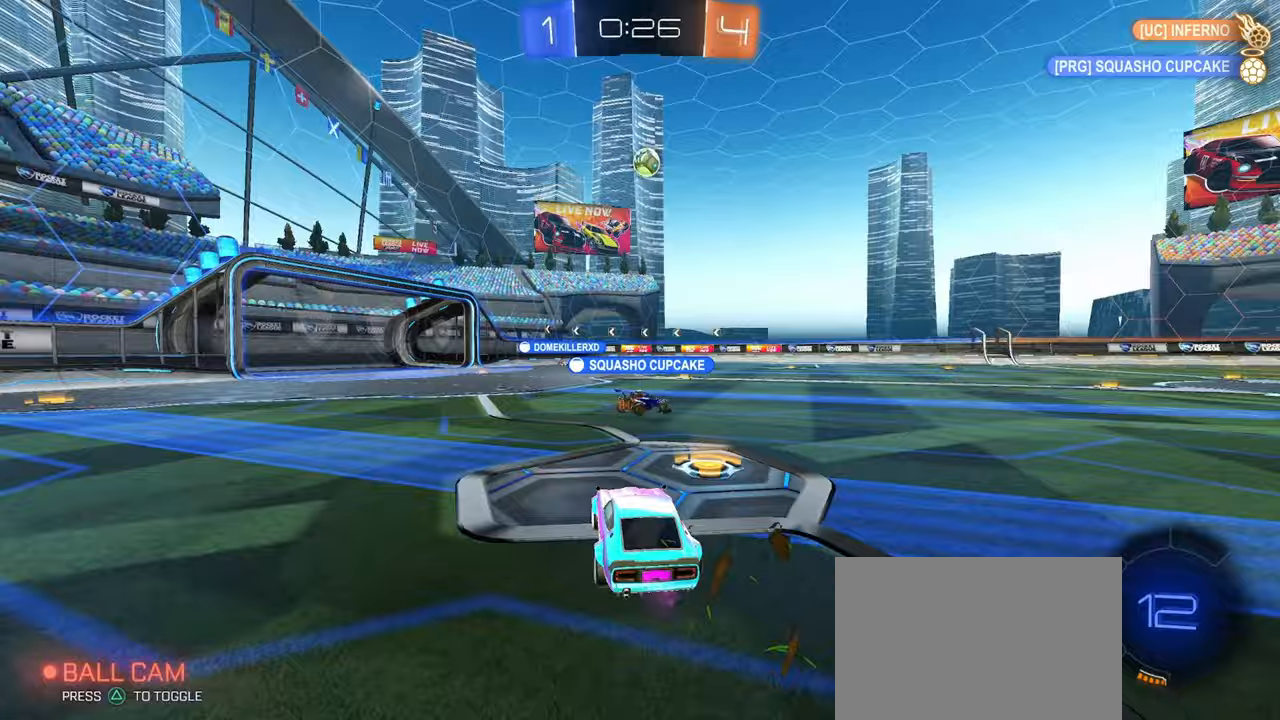
{"buttons": ["SQUARE"], "left_stick": "down-left", "right_stick": "center", "events": [[17, "left_stick", "right"], [50, "CROSS", "down"], [150, "CROSS", "up"], [150, "left_stick", "up-left"], [217, "CROSS", "down"], [283, "SQUARE", "down"], [283, "left_stick", "down-left"], [300, "CROSS", "up"]]}
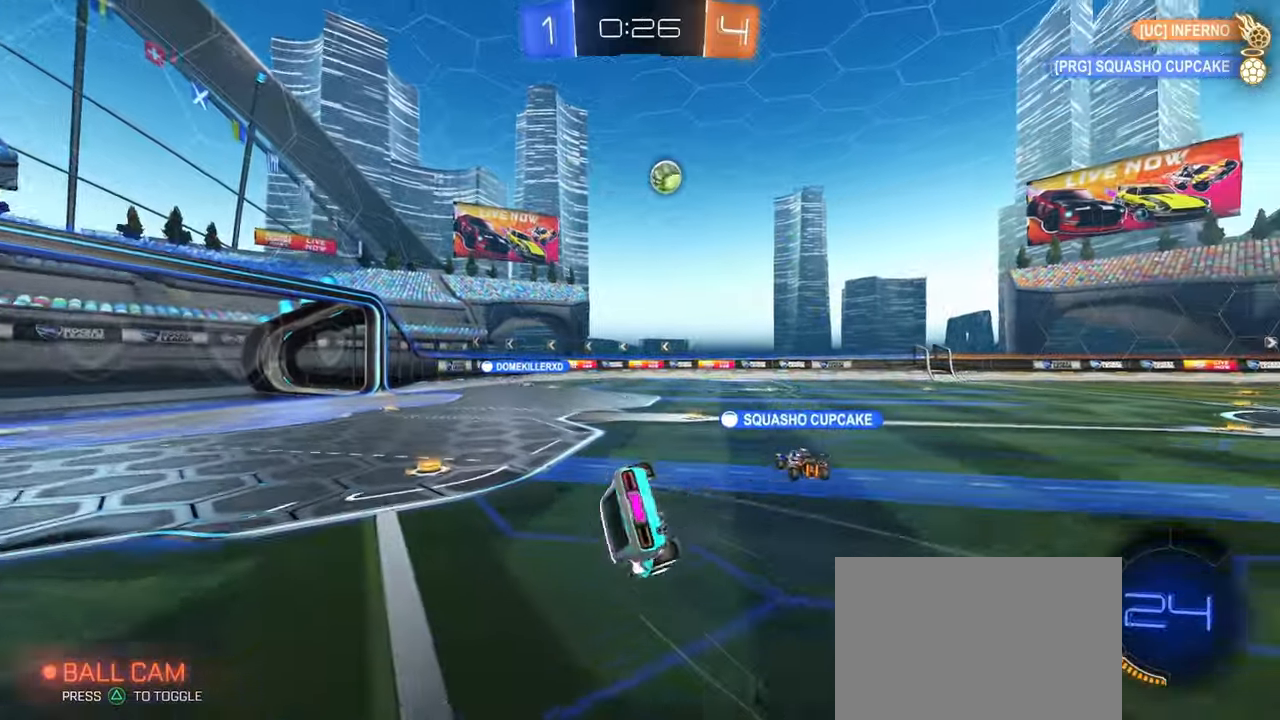
{"buttons": ["SQUARE"], "left_stick": "down-left", "right_stick": "center", "events": []}
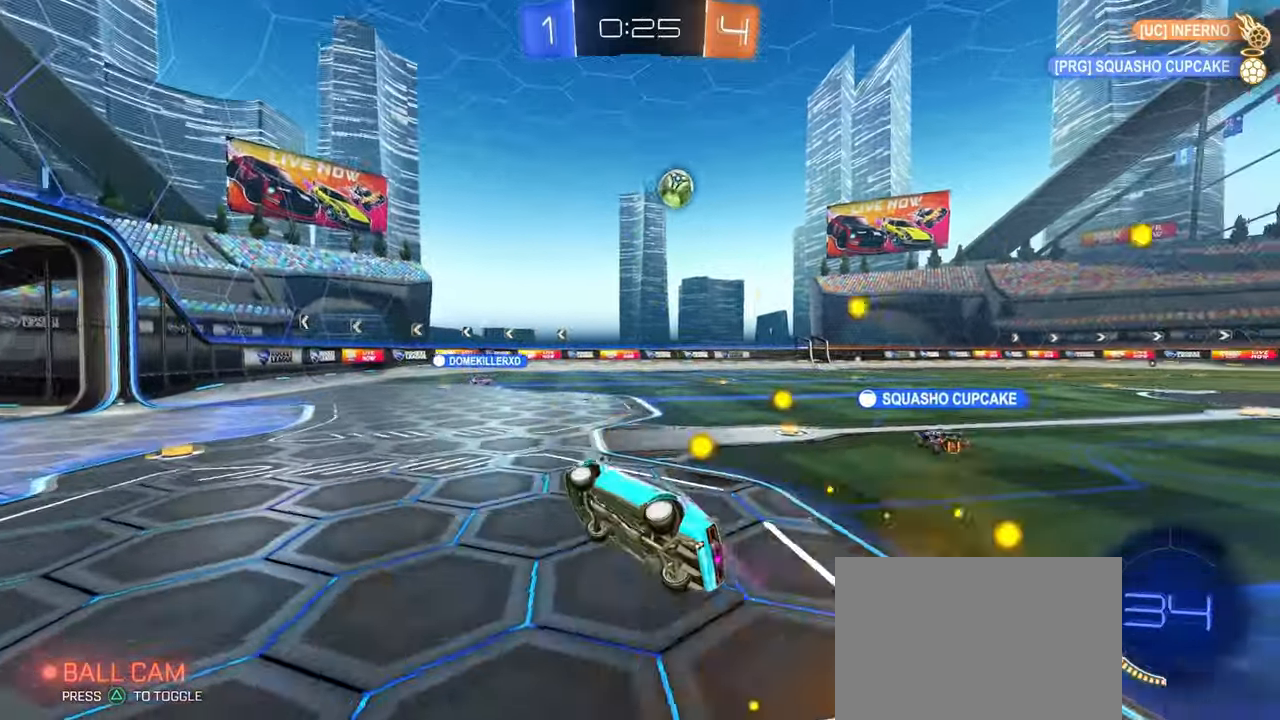
{"buttons": [], "left_stick": "right", "right_stick": "center", "events": [[67, "SQUARE", "up"], [67, "left_stick", "center"], [183, "left_stick", "left"], [367, "left_stick", "center"], [417, "left_stick", "right"]]}
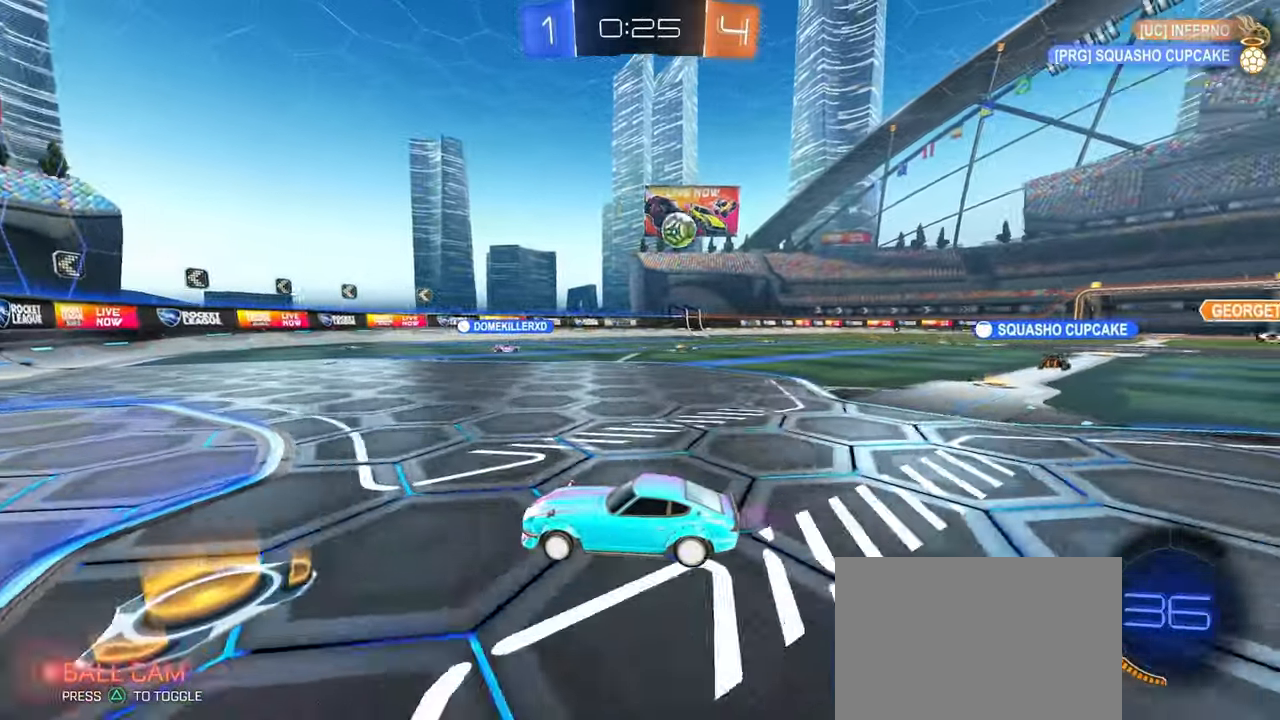
{"buttons": [], "left_stick": "center", "right_stick": "center", "events": [[383, "left_stick", "center"]]}
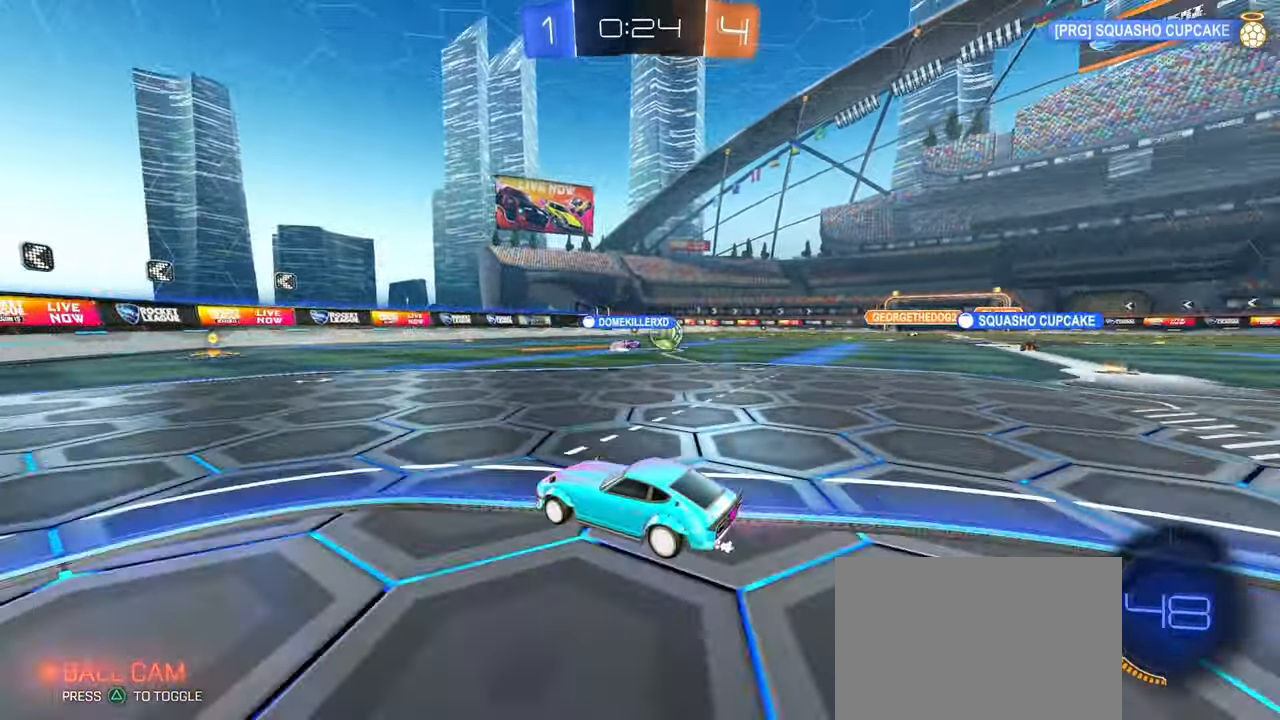
{"buttons": [], "left_stick": "left", "right_stick": "center", "events": [[233, "left_stick", "right"], [400, "left_stick", "center"], [483, "left_stick", "left"]]}
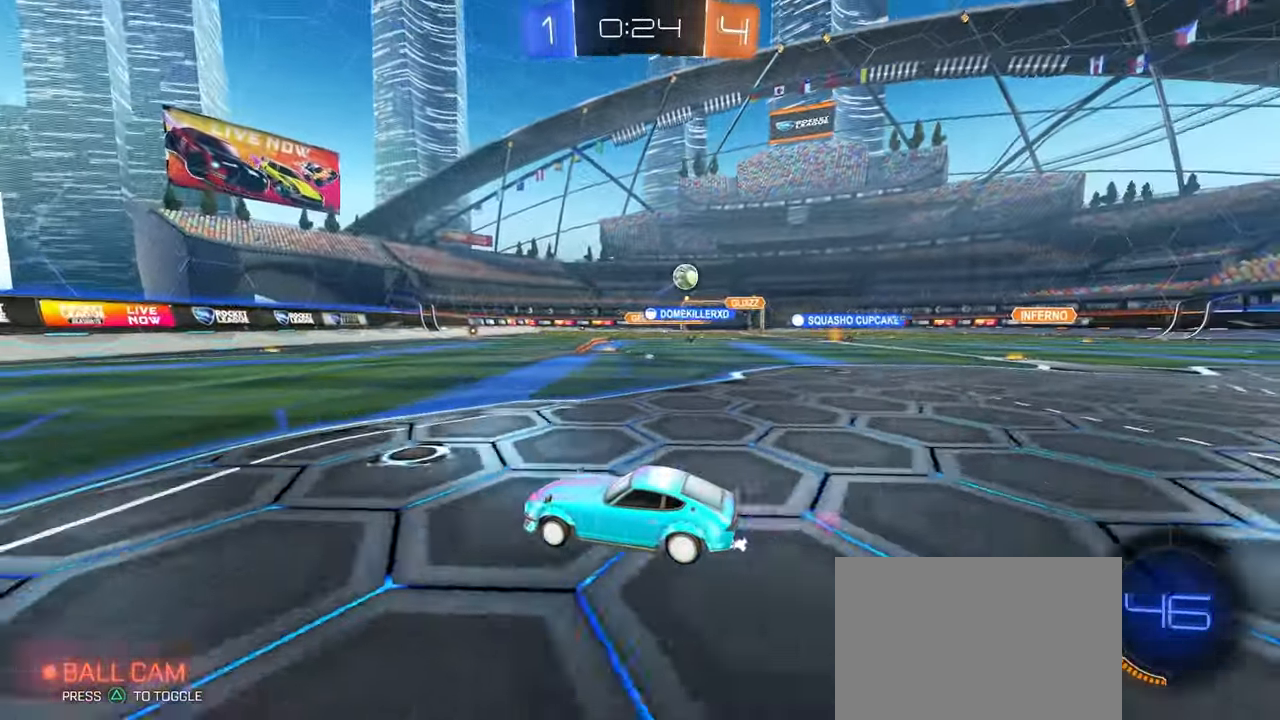
{"buttons": ["SQUARE"], "left_stick": "down-right", "right_stick": "center", "events": [[167, "left_stick", "center"], [367, "left_stick", "down-right"], [417, "SQUARE", "down"]]}
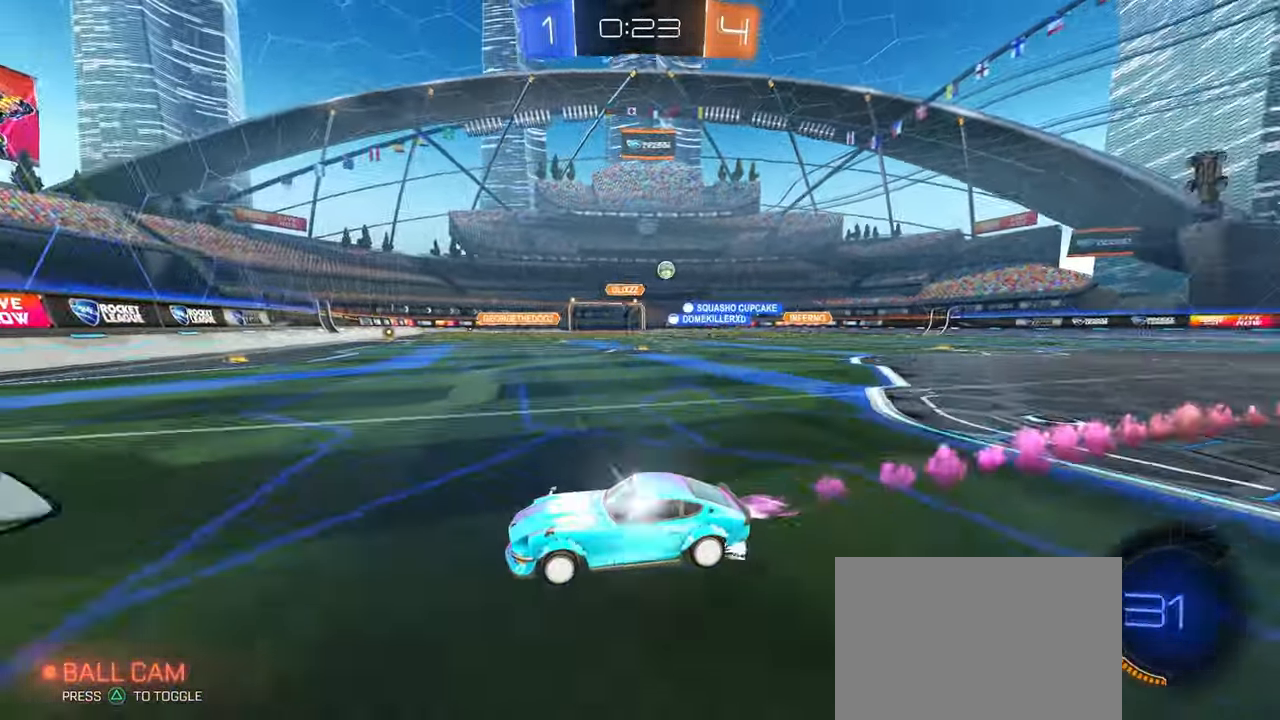
{"buttons": [], "left_stick": "right", "right_stick": "center", "events": [[17, "SQUARE", "up"], [500, "left_stick", "right"]]}
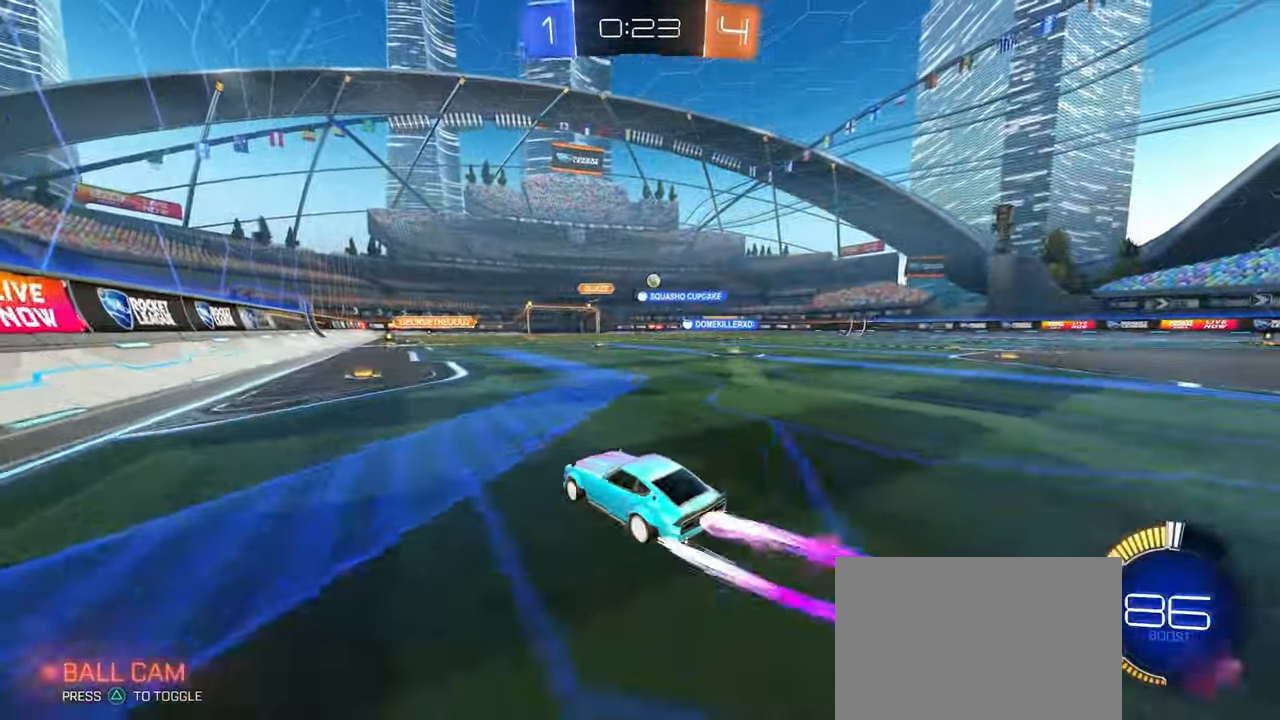
{"buttons": [], "left_stick": "center", "right_stick": "center", "events": [[233, "left_stick", "center"]]}